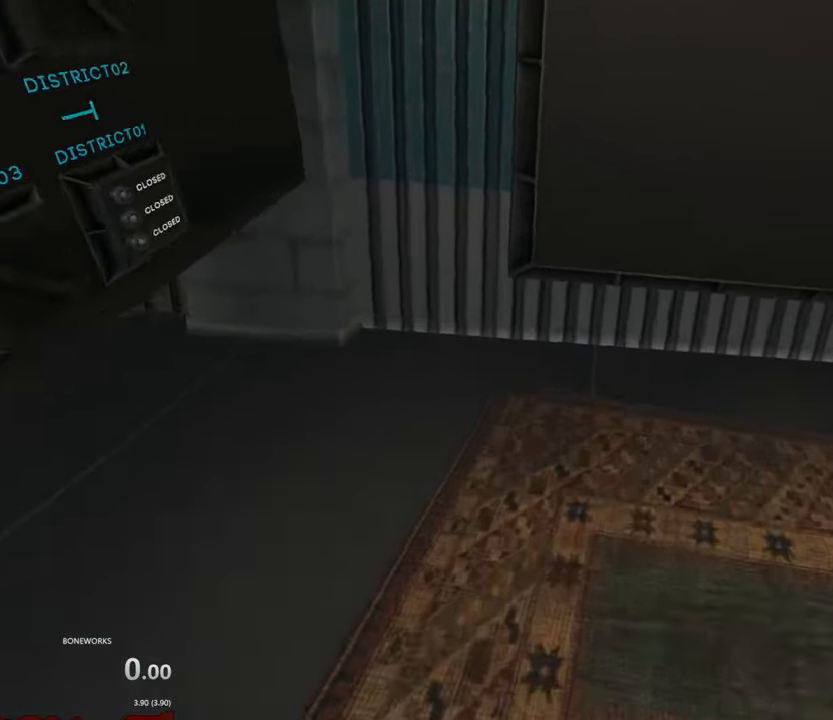
Gameplay with a controller; each line is a JSON object with the inputs held at the frame after it (dt_ms = milliseconds from this image to that frame). "events" lists button and stick changes between this image and that frame as [ms after this image, input, new state], when the widget could be followed in between. Not read: A B DPAD_DOWN DPAD_LEFT DPAD_RIGHT DPAD_UP L2 L3 R2 R3 SELECT START.
{"dt_ms": 1000, "buttons": [], "left_stick": "down", "right_stick": "center", "events": [[433, "left_stick", "right"], [567, "left_stick", "down"]]}
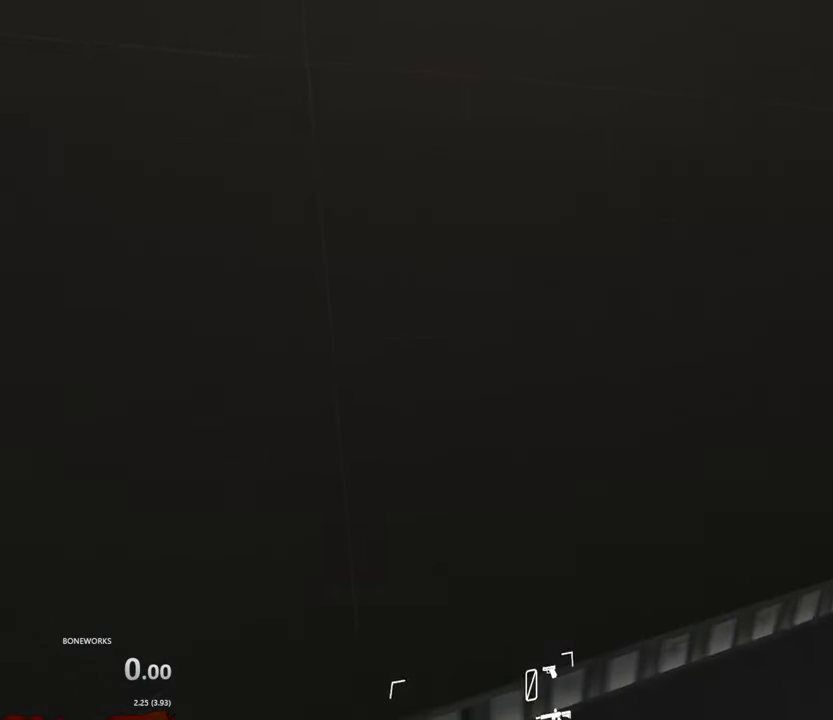
{"dt_ms": 500, "buttons": [], "left_stick": "down-right", "right_stick": "center", "events": [[367, "left_stick", "down-right"]]}
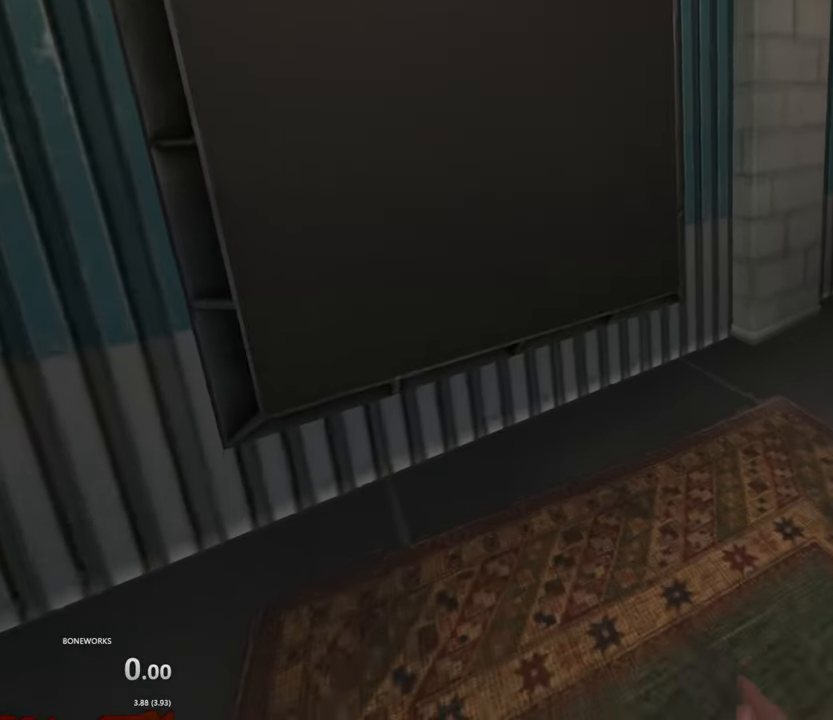
{"dt_ms": 500, "buttons": [], "left_stick": "down-right", "right_stick": "center", "events": []}
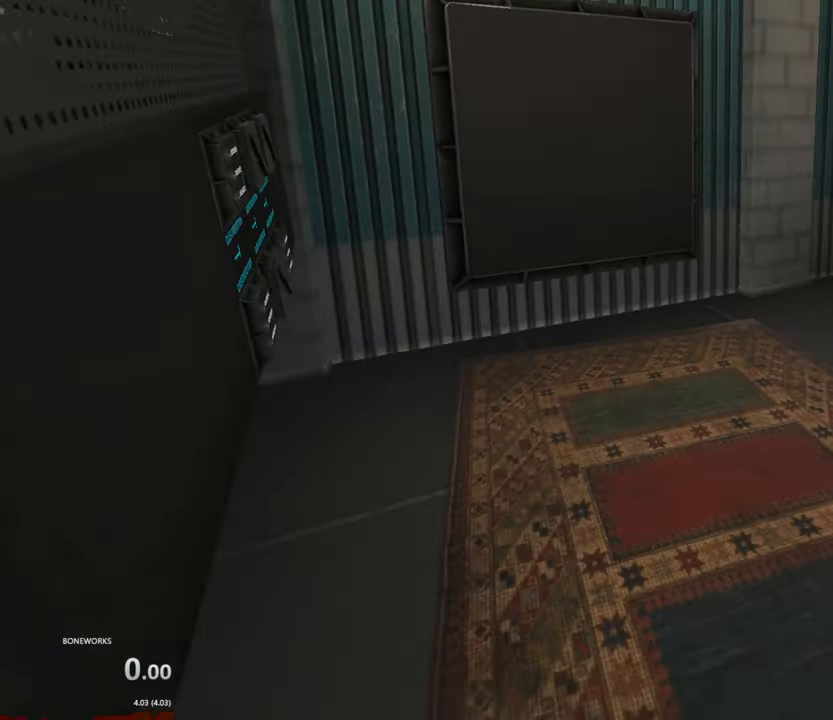
{"dt_ms": 500, "buttons": ["X"], "left_stick": "down-right", "right_stick": "center", "events": [[317, "X", "down"]]}
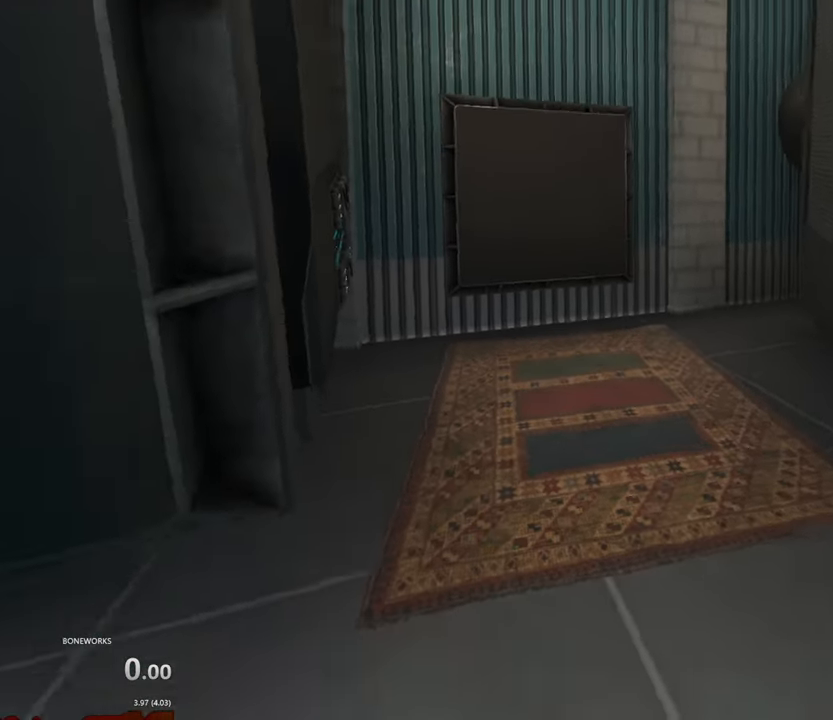
{"dt_ms": 1000, "buttons": [], "left_stick": "center", "right_stick": "center", "events": [[800, "X", "up"], [867, "left_stick", "center"]]}
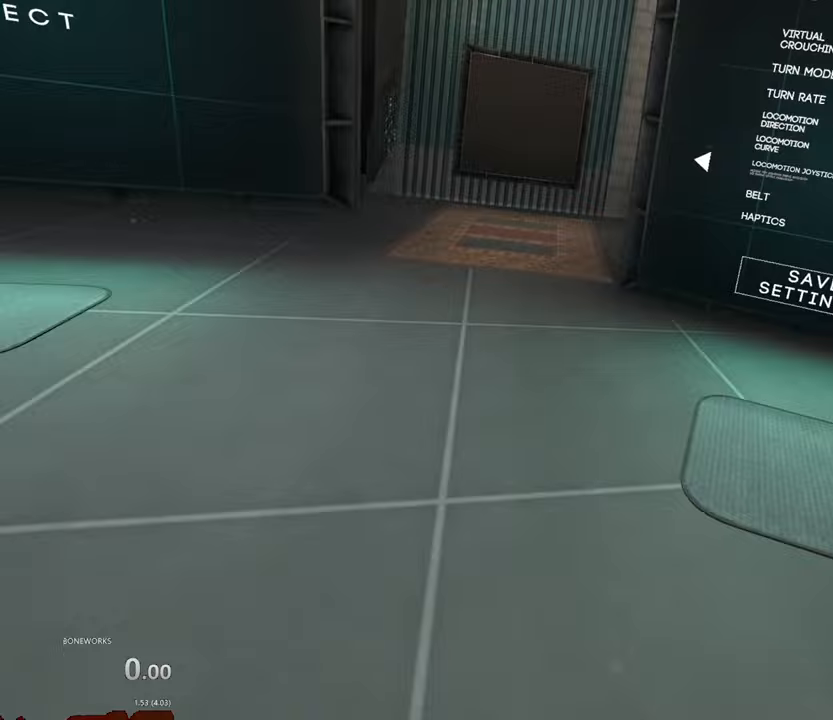
{"dt_ms": 500, "buttons": [], "left_stick": "center", "right_stick": "center", "events": []}
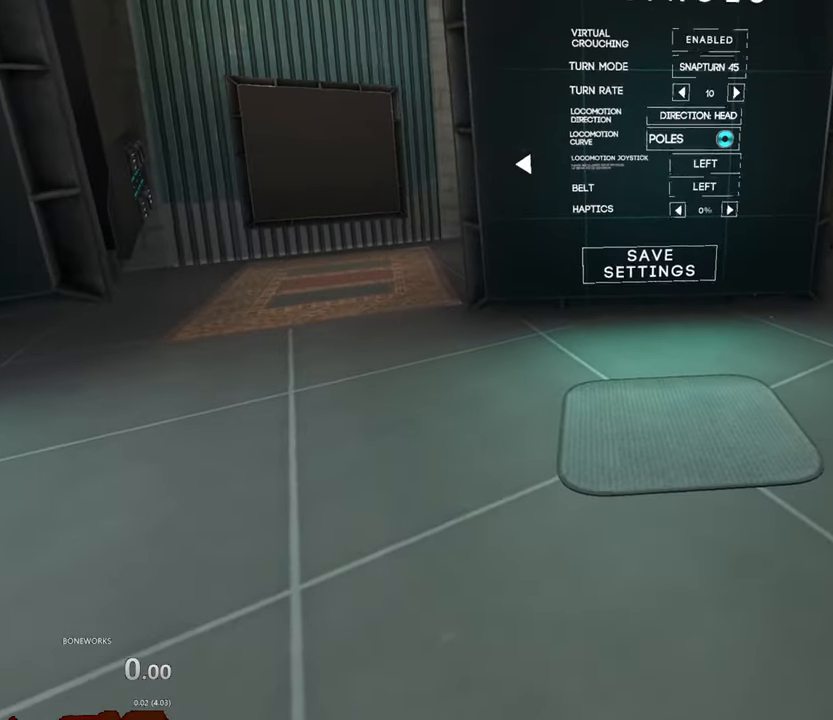
{"dt_ms": 500, "buttons": [], "left_stick": "up-right", "right_stick": "center", "events": [[167, "left_stick", "up-right"]]}
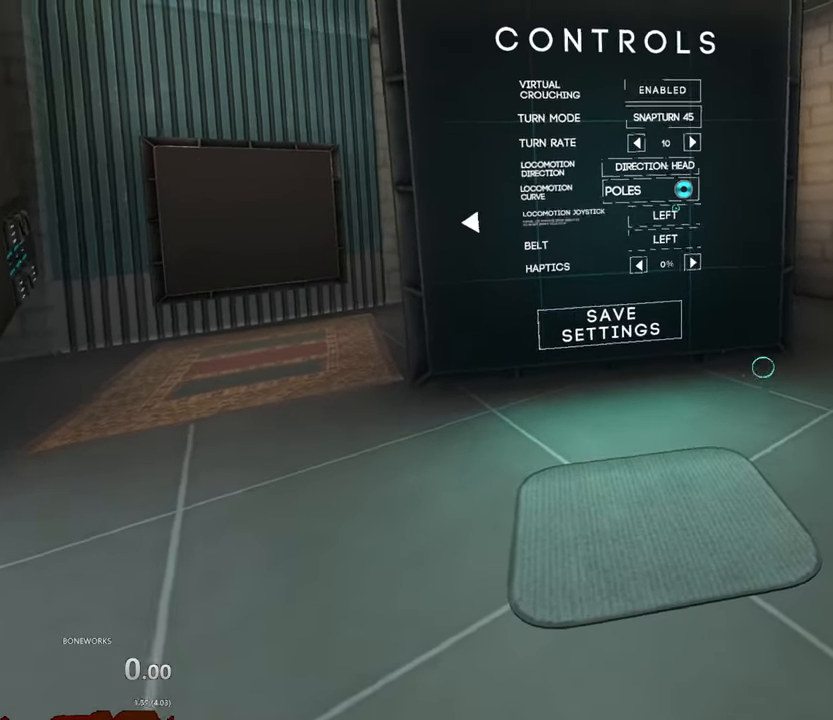
{"dt_ms": 500, "buttons": [], "left_stick": "up-right", "right_stick": "center"}
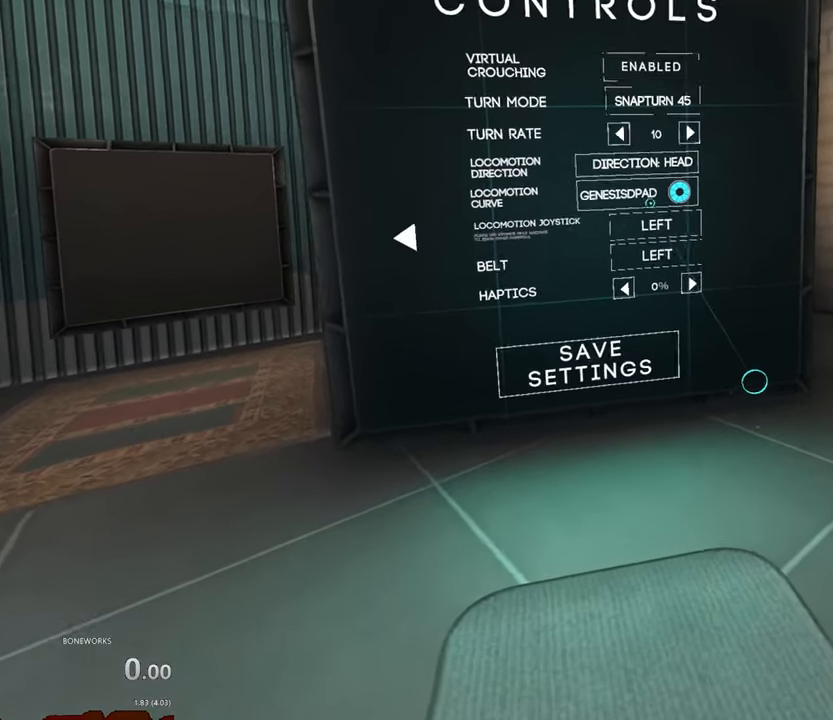
{"dt_ms": 500, "buttons": [], "left_stick": "up", "right_stick": "center", "events": [[283, "left_stick", "center"], [417, "left_stick", "up-right"], [467, "left_stick", "up"]]}
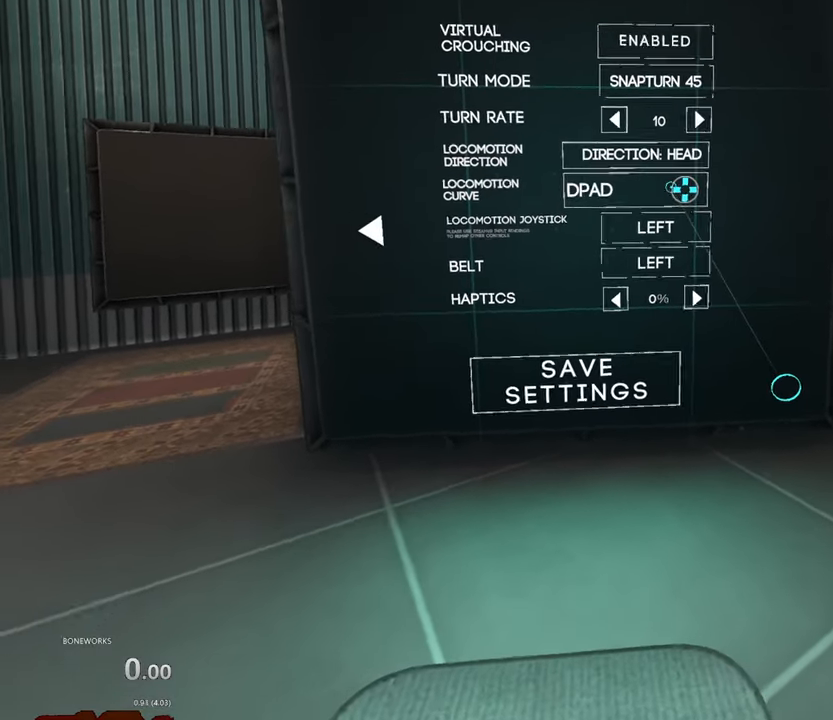
{"dt_ms": 500, "buttons": [], "left_stick": "center", "right_stick": "center", "events": [[367, "left_stick", "center"]]}
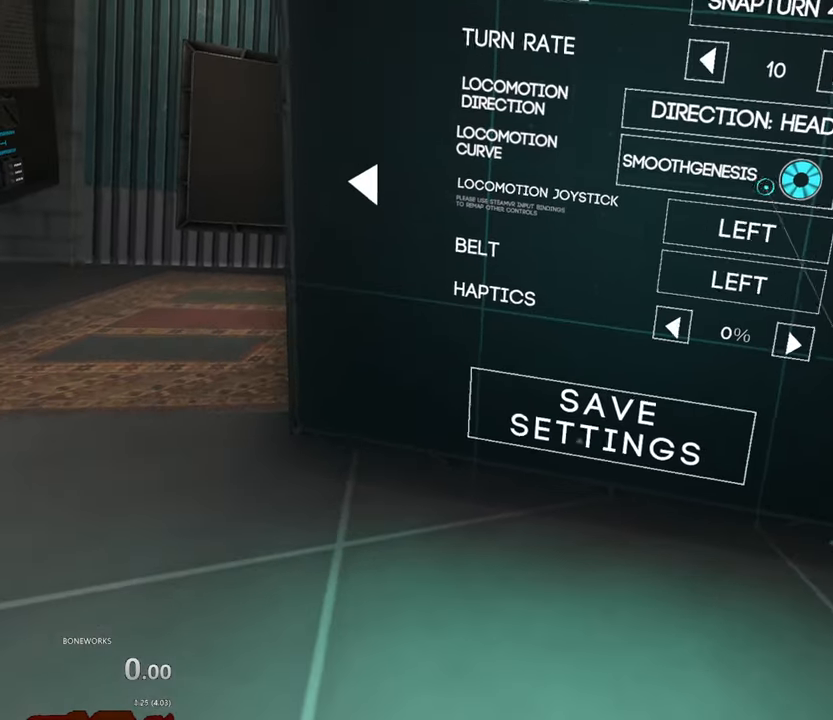
{"dt_ms": 500, "buttons": [], "left_stick": "center", "right_stick": "center", "events": []}
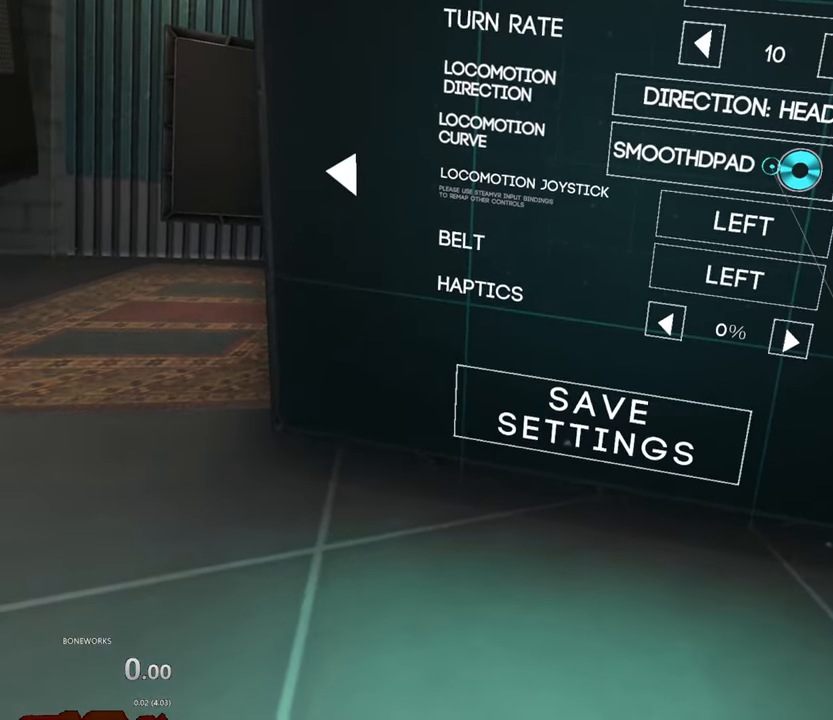
{"dt_ms": 500, "buttons": [], "left_stick": "center", "right_stick": "center", "events": []}
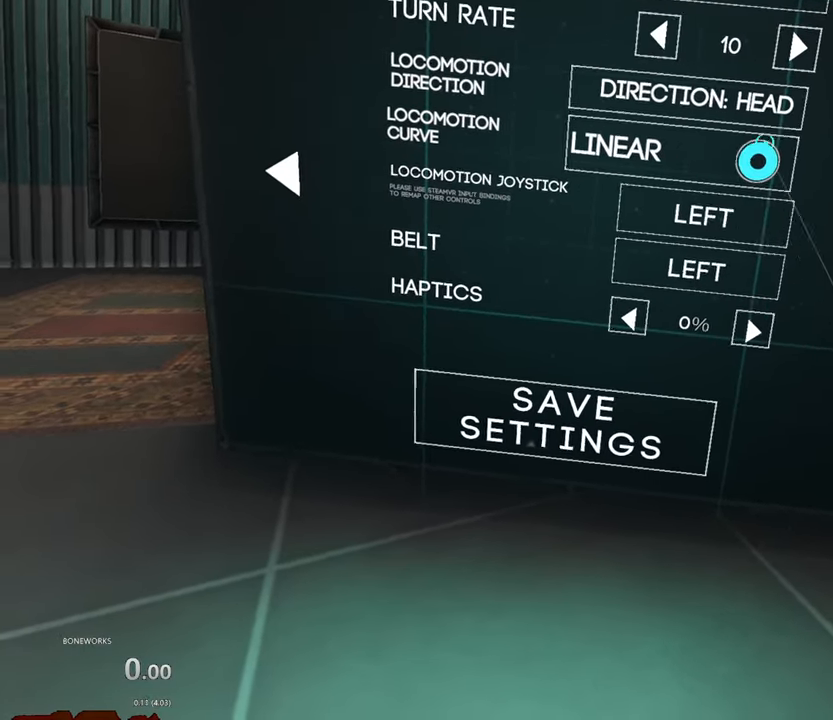
{"dt_ms": 500, "buttons": [], "left_stick": "center", "right_stick": "center", "events": [[433, "X", "down"], [500, "X", "up"]]}
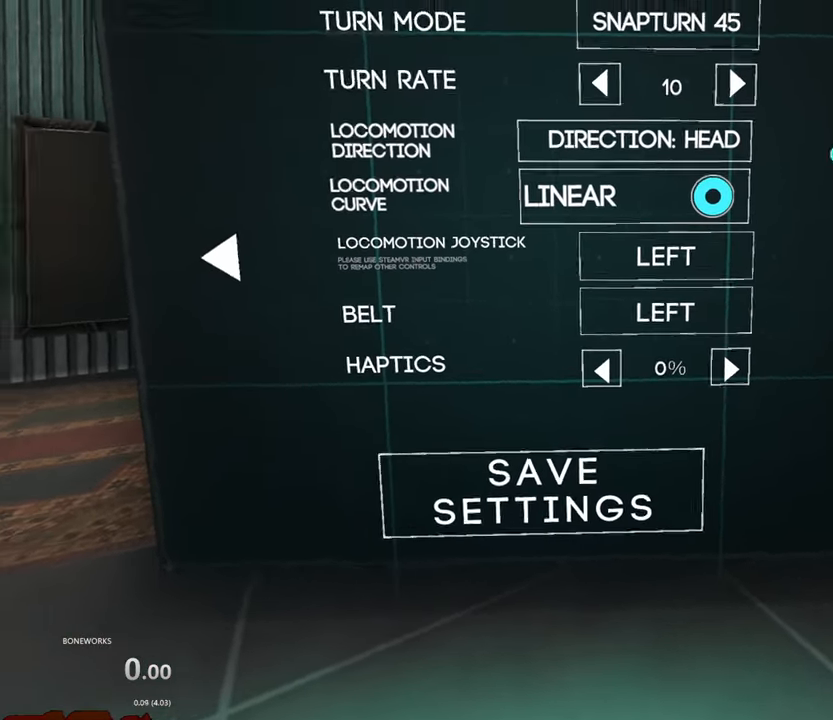
{"dt_ms": 500, "buttons": [], "left_stick": "center", "right_stick": "center", "events": []}
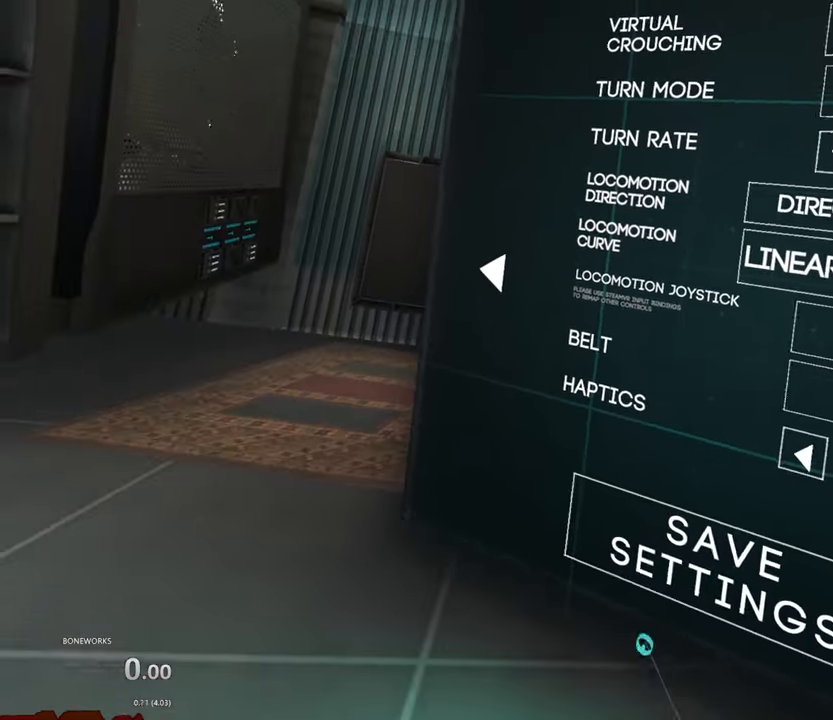
{"dt_ms": 500, "buttons": [], "left_stick": "down", "right_stick": "center", "events": [[67, "left_stick", "down"]]}
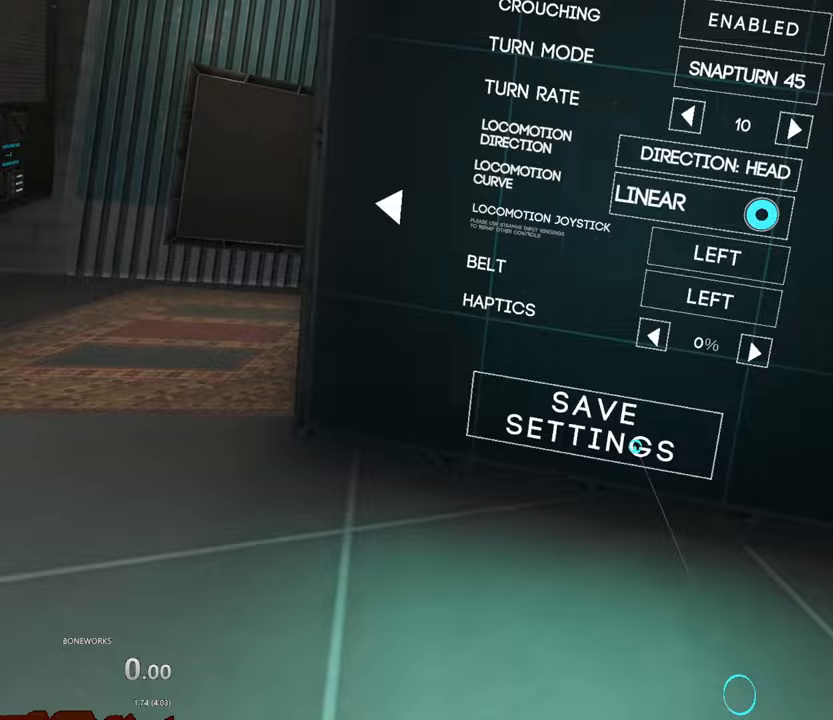
{"dt_ms": 500, "buttons": [], "left_stick": "center", "right_stick": "center", "events": [[33, "left_stick", "center"]]}
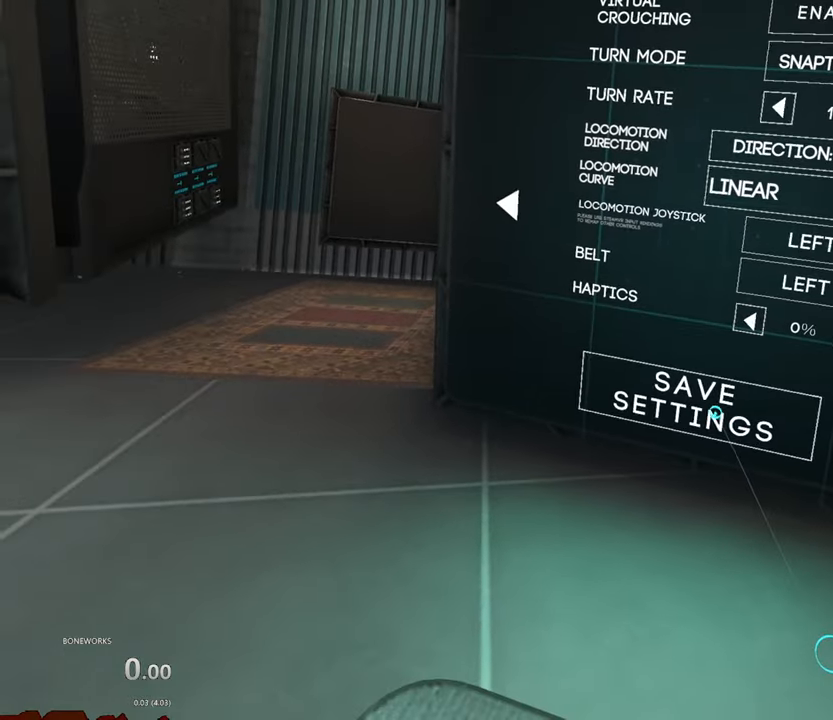
{"dt_ms": 500, "buttons": [], "left_stick": "down-left", "right_stick": "center", "events": [[450, "left_stick", "down-left"]]}
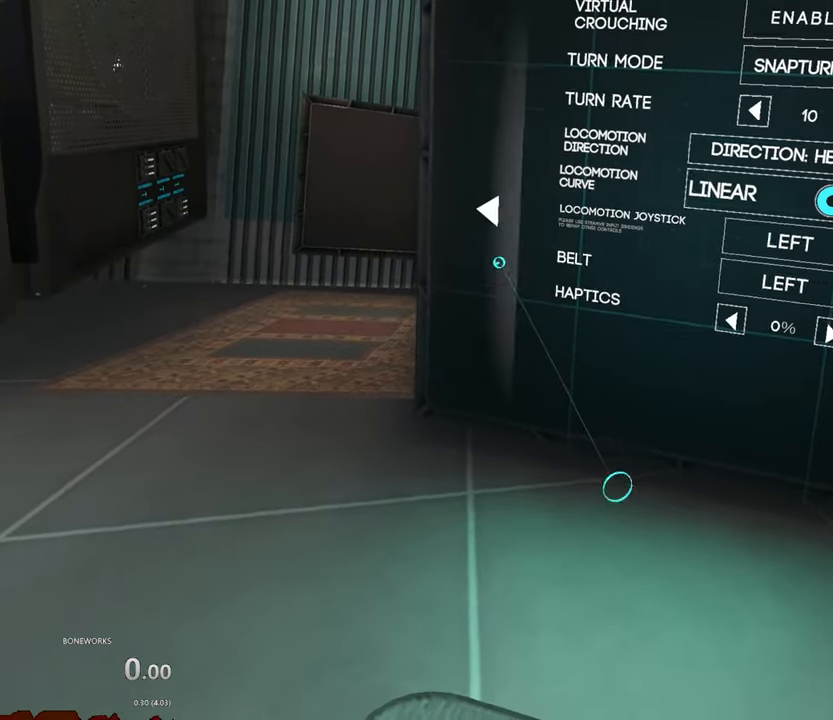
{"dt_ms": 500, "buttons": [], "left_stick": "center", "right_stick": "center", "events": [[167, "left_stick", "center"]]}
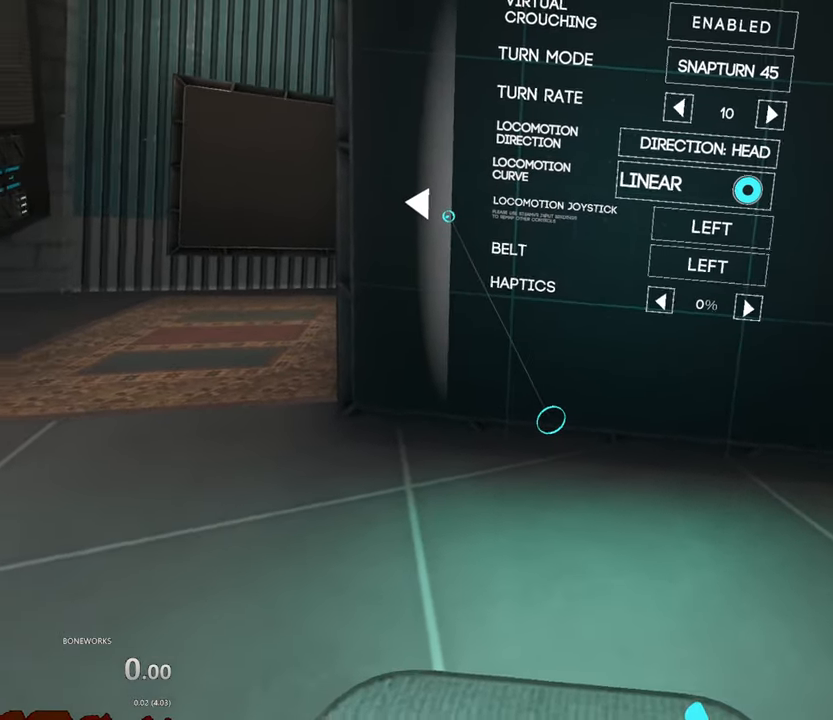
{"dt_ms": 500, "buttons": [], "left_stick": "center", "right_stick": "center", "events": []}
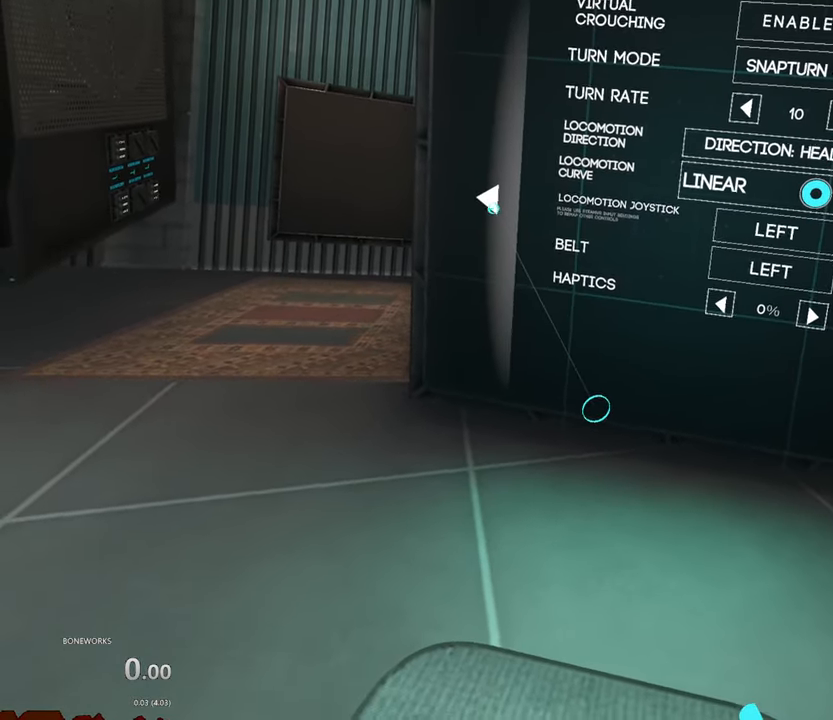
{"dt_ms": 500, "buttons": [], "left_stick": "center", "right_stick": "center", "events": []}
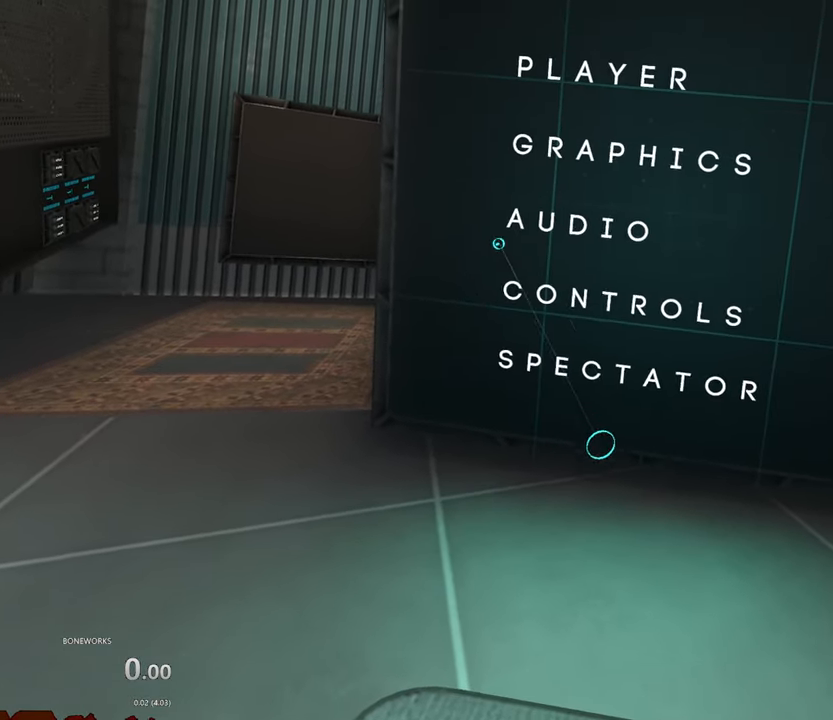
{"dt_ms": 500, "buttons": [], "left_stick": "down", "right_stick": "center", "events": [[133, "left_stick", "down"]]}
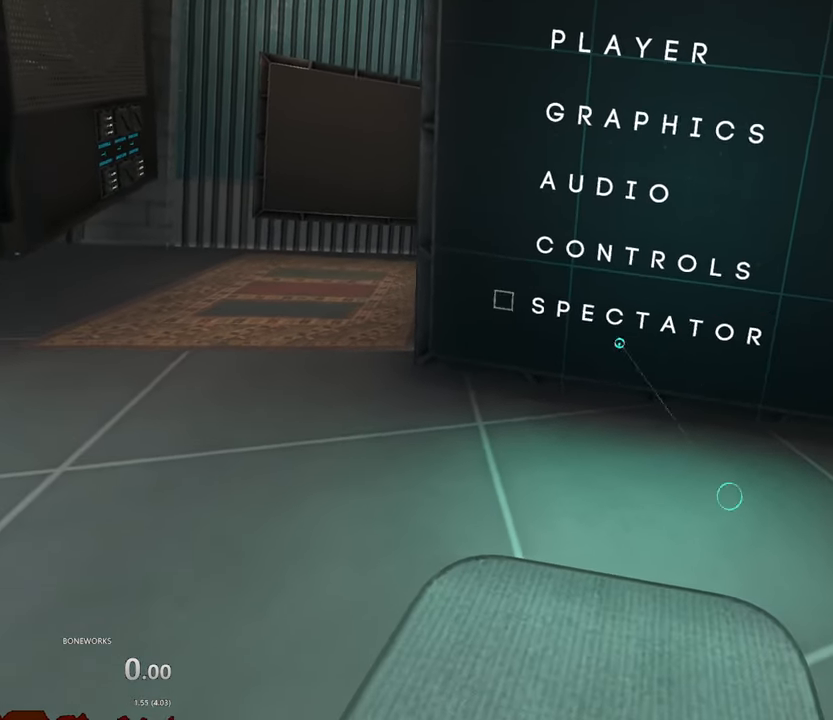
{"dt_ms": 500, "buttons": [], "left_stick": "center", "right_stick": "center", "events": [[100, "left_stick", "center"]]}
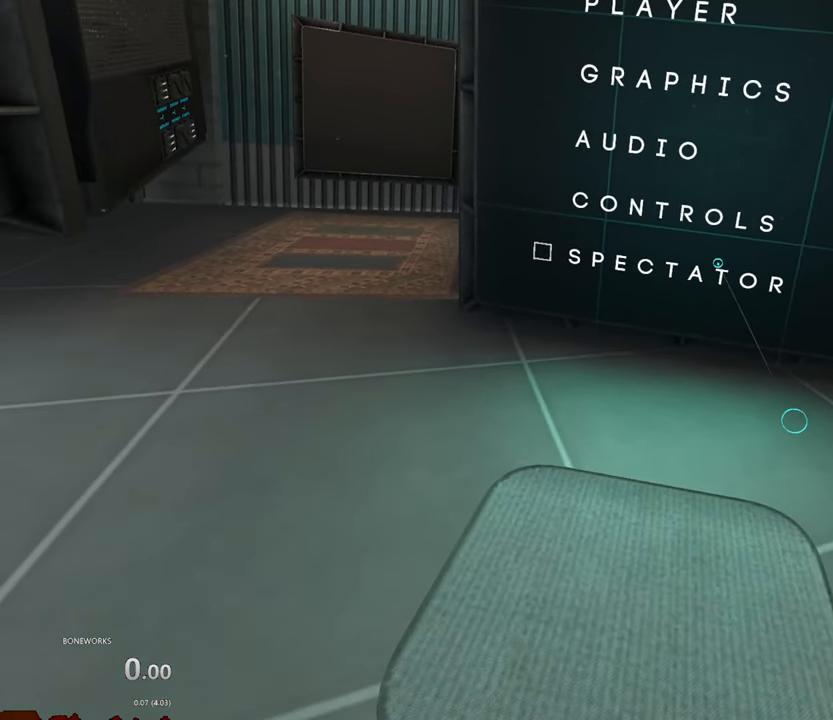
{"dt_ms": 500, "buttons": [], "left_stick": "down-left", "right_stick": "center", "events": [[400, "left_stick", "down-left"]]}
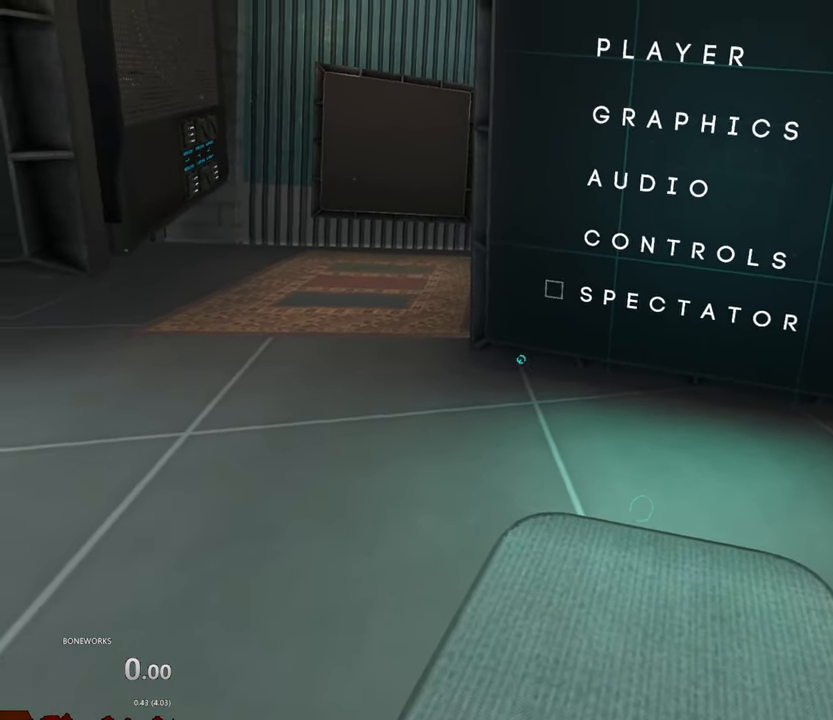
{"dt_ms": 500, "buttons": [], "left_stick": "down-left", "right_stick": "center", "events": []}
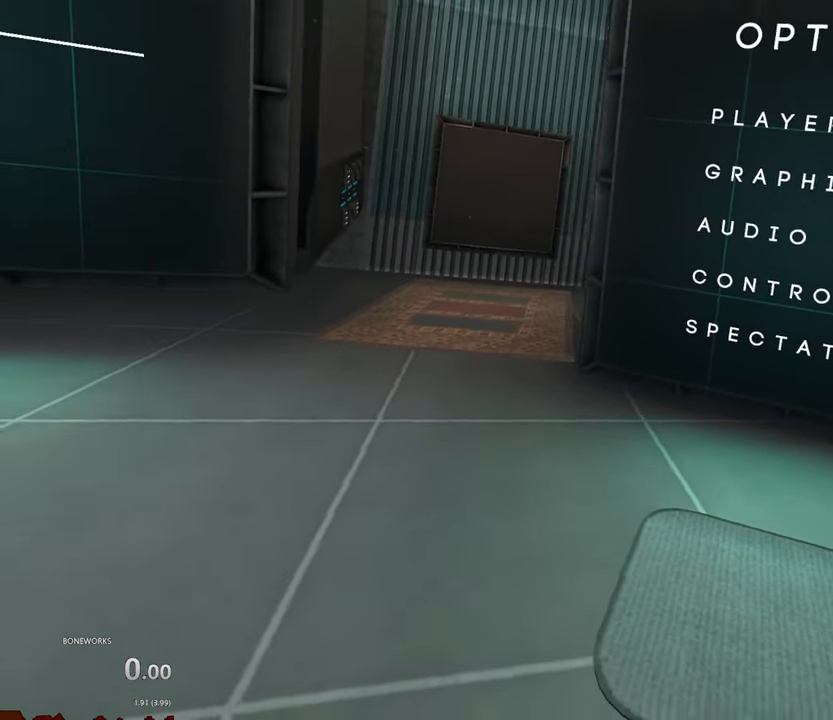
{"dt_ms": 500, "buttons": [], "left_stick": "center", "right_stick": "center", "events": [[17, "Y", "down"], [67, "Y", "up"], [450, "left_stick", "center"]]}
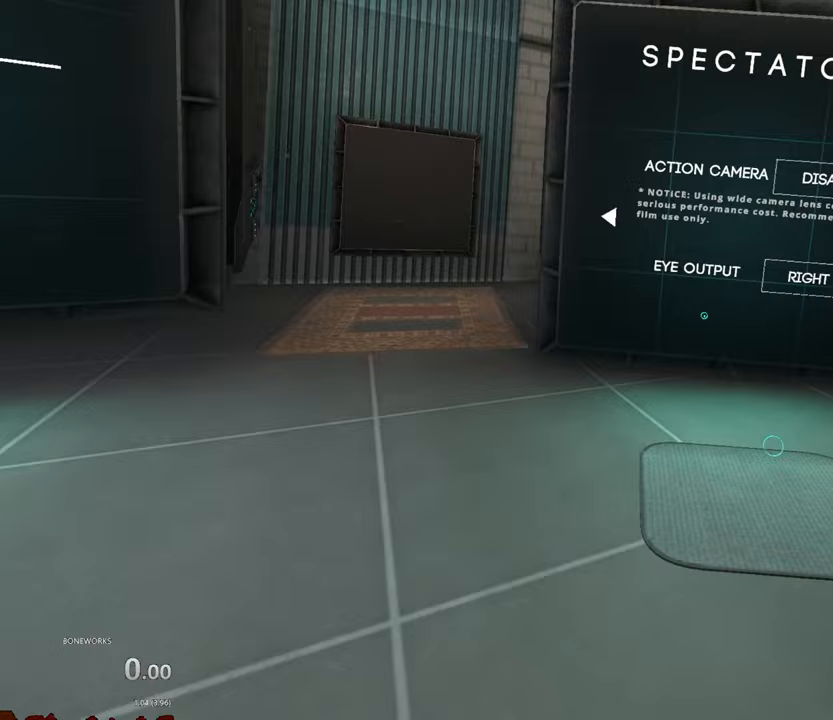
{"dt_ms": 500, "buttons": [], "left_stick": "center", "right_stick": "center", "events": []}
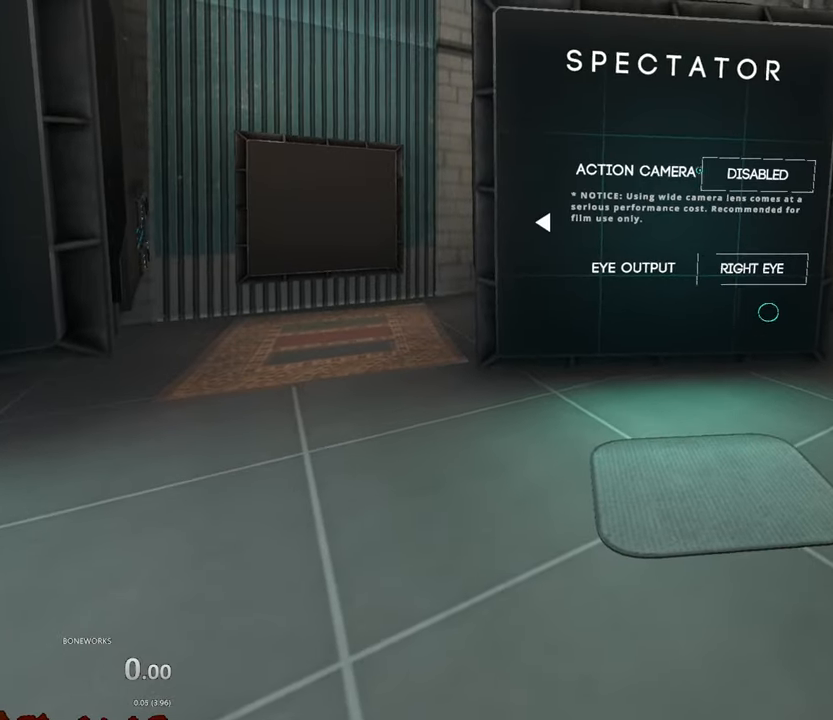
{"dt_ms": 500, "buttons": [], "left_stick": "center", "right_stick": "center", "events": []}
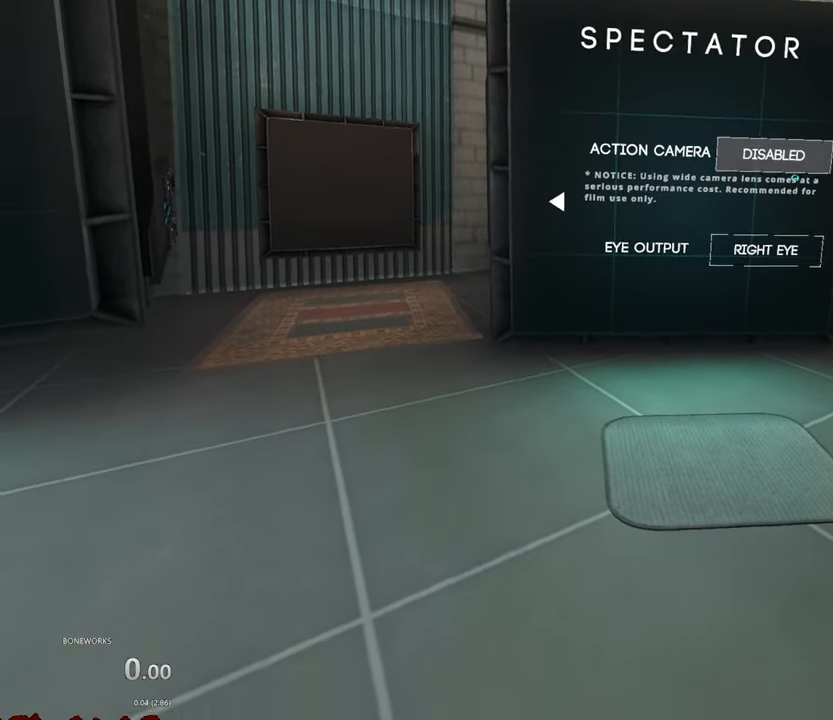
{"dt_ms": 1000, "buttons": [], "left_stick": "center", "right_stick": "center", "events": [[517, "left_stick", "down"], [767, "left_stick", "center"]]}
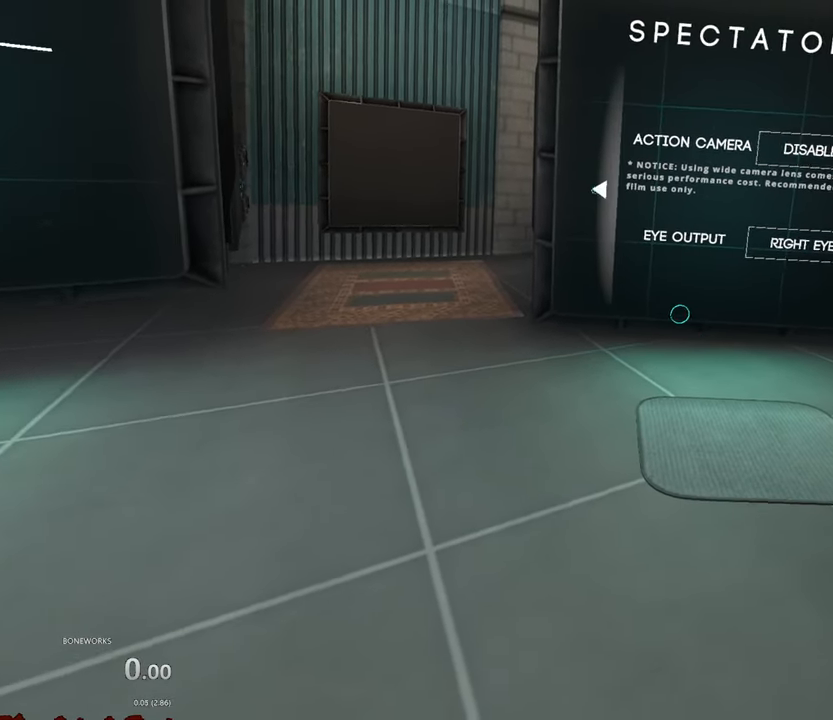
{"dt_ms": 500, "buttons": [], "left_stick": "center", "right_stick": "center"}
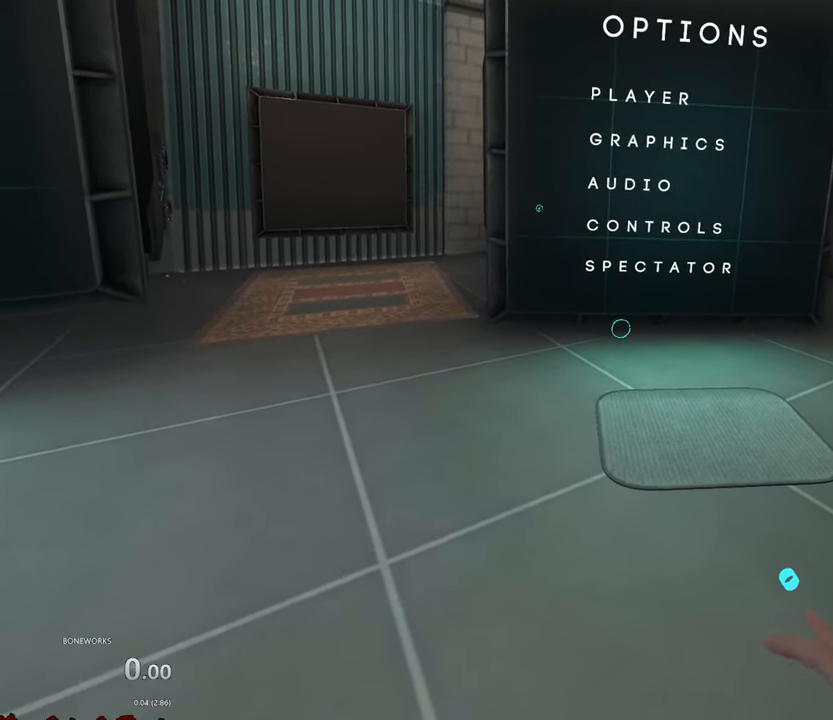
{"dt_ms": 500, "buttons": [], "left_stick": "down-left", "right_stick": "center", "events": [[217, "left_stick", "down"], [417, "left_stick", "down-left"]]}